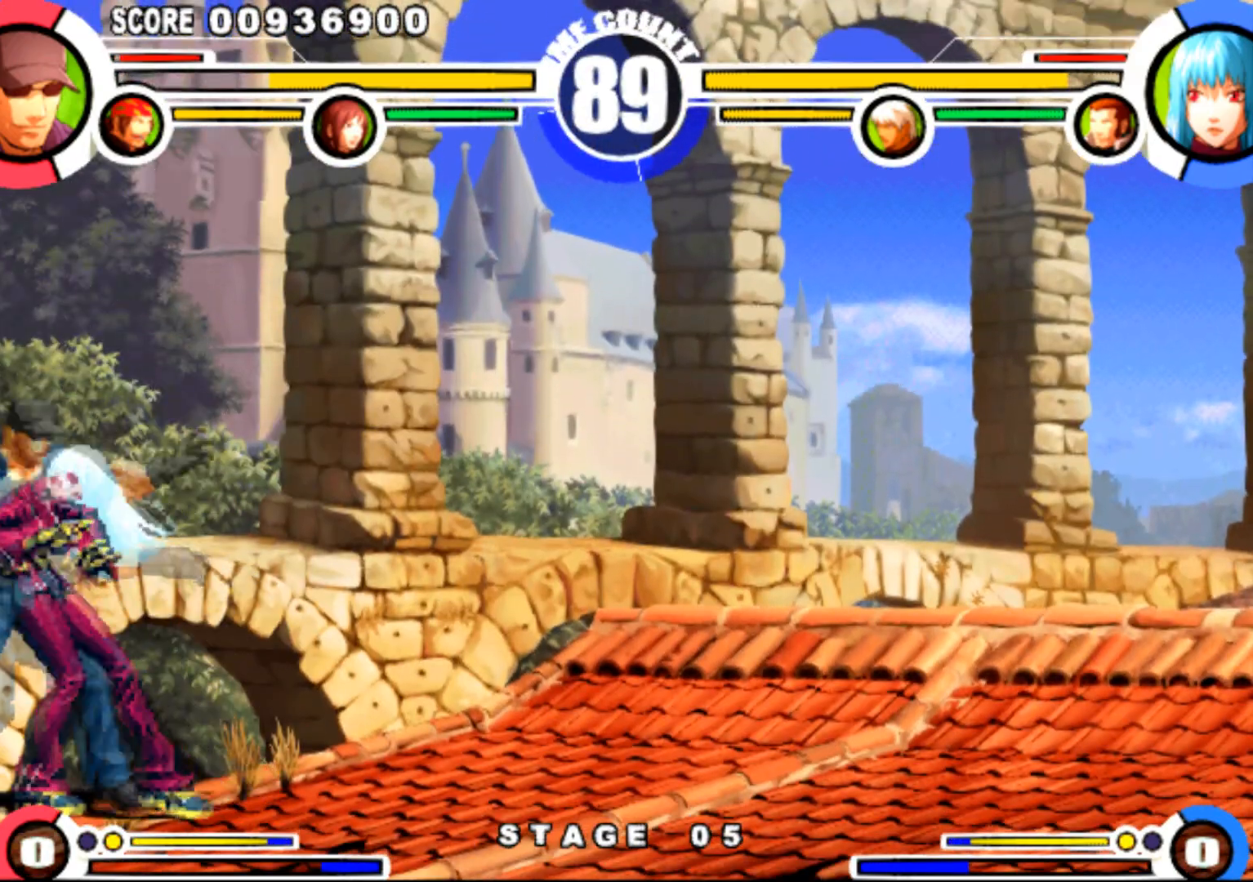
Gameplay with a controller (arcade stick); each line is a JSON object with the inputs held at the frame after it. "events" lists button and stick changes between this image and that frame as [ms after this image, input, new state], when the widget could be followed in between. Not read: L3 R3.
{"buttons": ["DPAD_DOWN"], "events": [[17, "DPAD_RIGHT", "up"], [67, "CROSS", "up"], [117, "DPAD_LEFT", "down"], [467, "DPAD_DOWN", "down"], [484, "DPAD_LEFT", "up"]]}
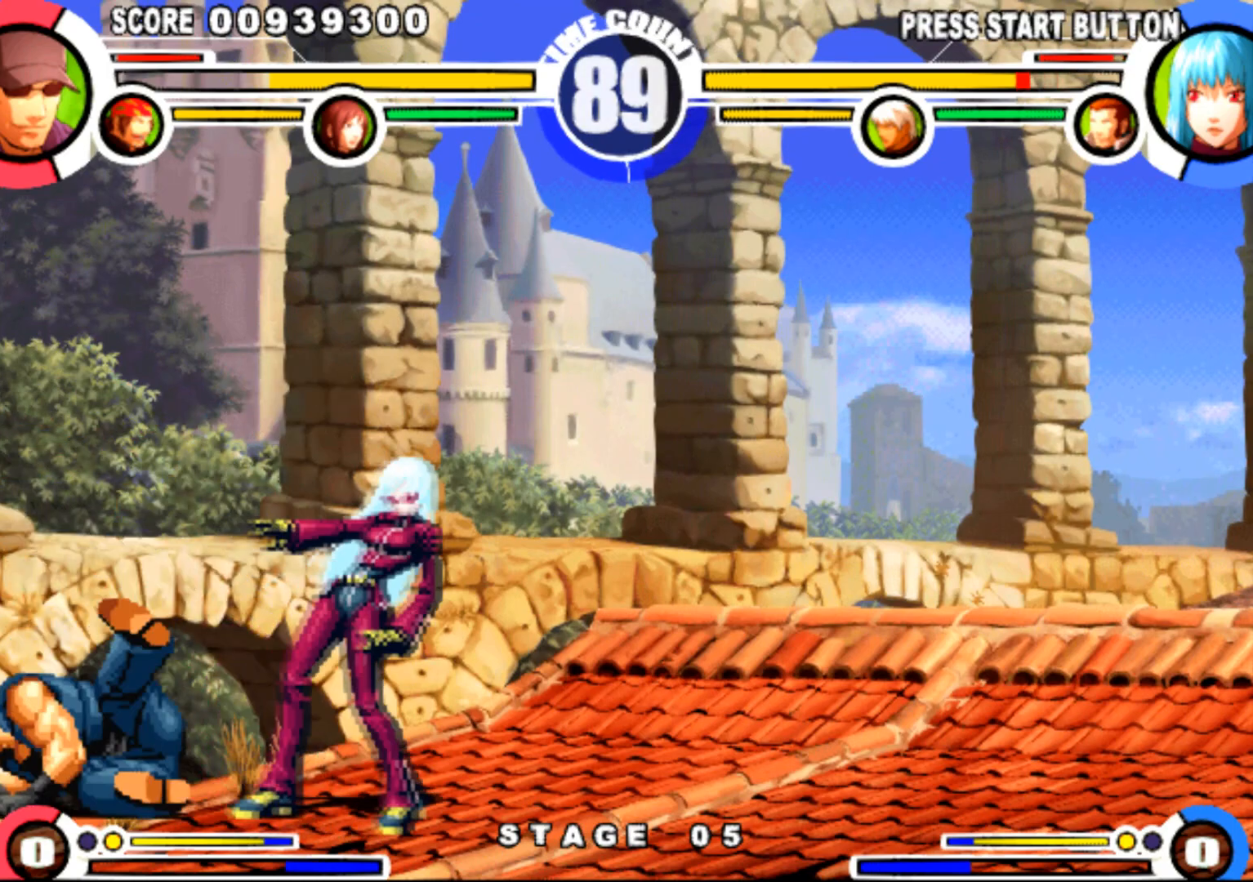
{"buttons": ["DPAD_LEFT"], "events": [[33, "DPAD_RIGHT", "down"], [50, "DPAD_DOWN", "up"], [66, "CROSS", "down"], [250, "DPAD_RIGHT", "up"], [267, "DPAD_LEFT", "down"], [317, "CROSS", "up"]]}
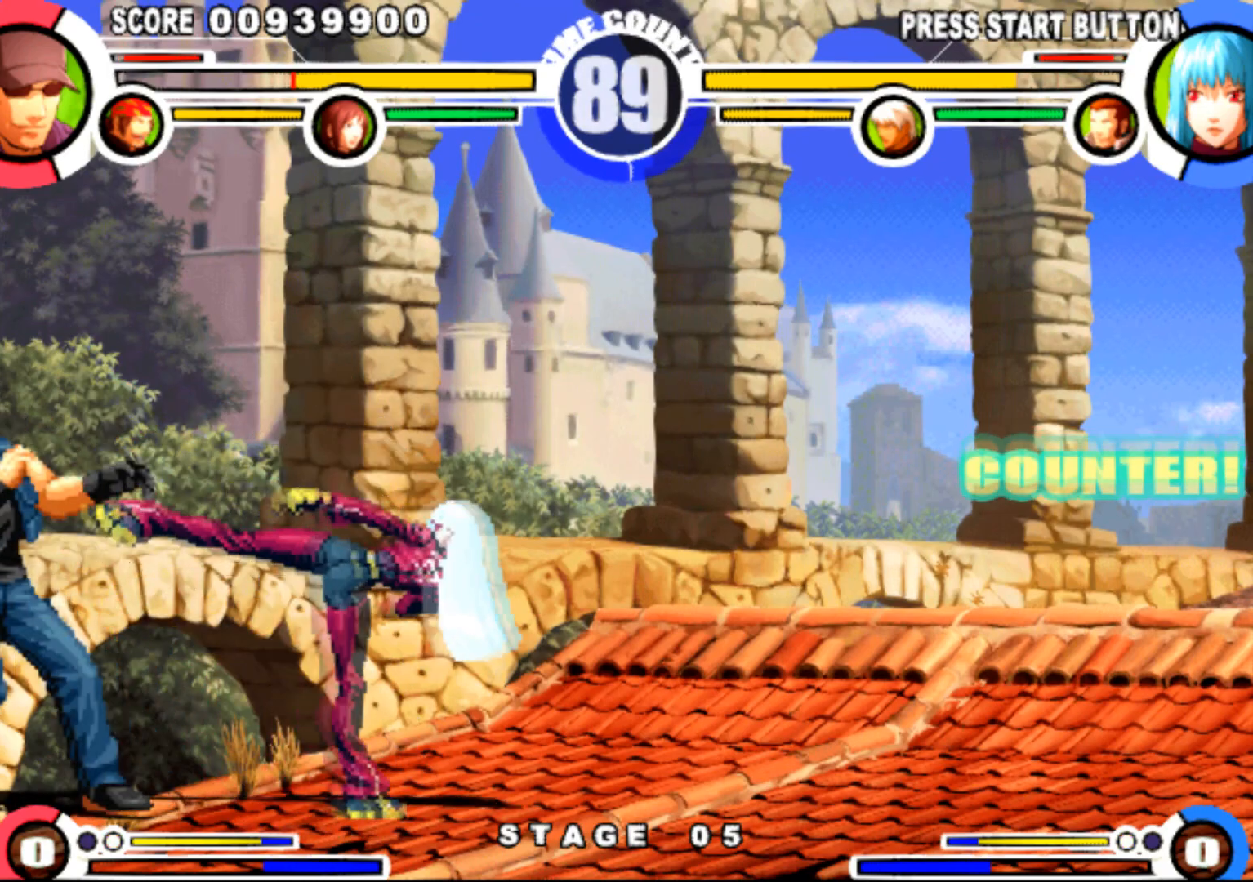
{"buttons": ["DPAD_DOWN", "DPAD_LEFT"], "events": [[200, "DPAD_DOWN", "down"]]}
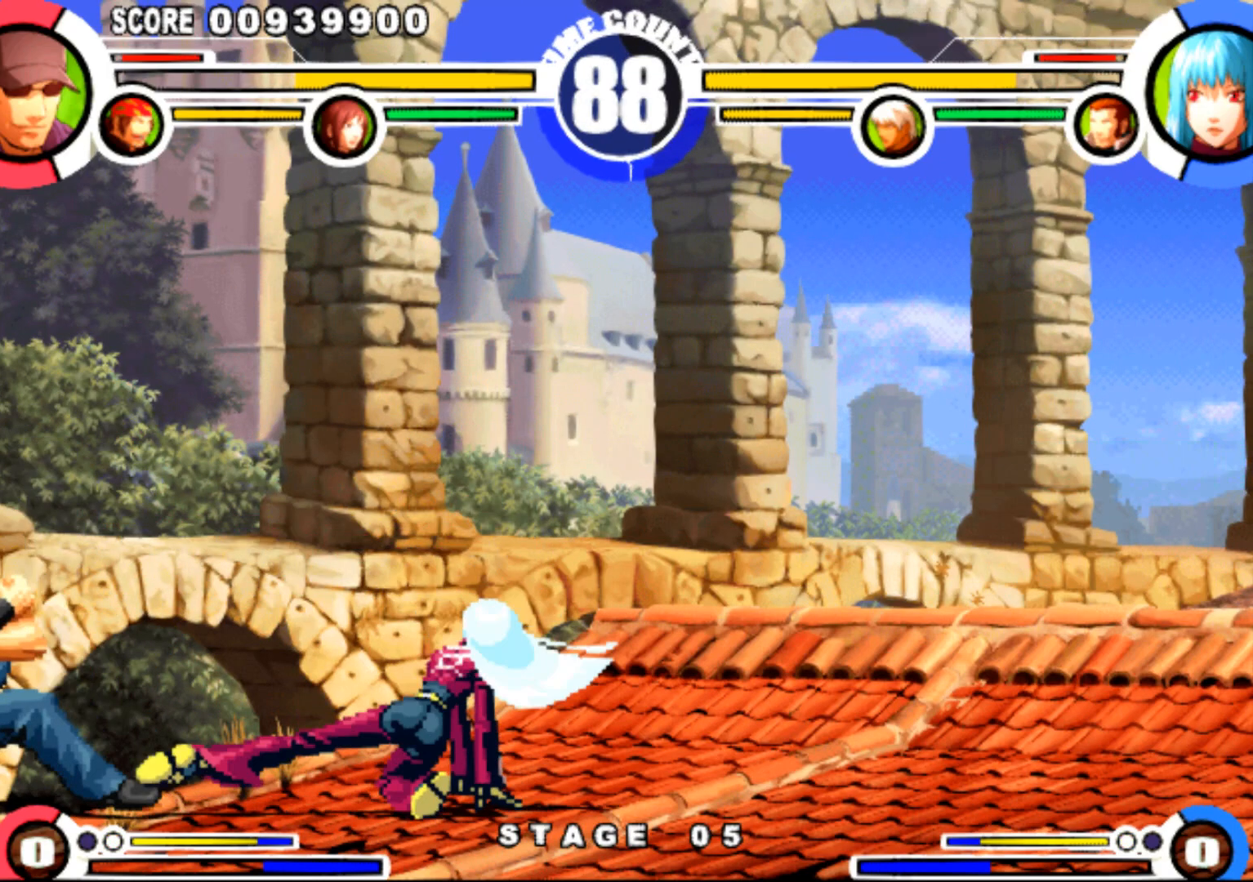
{"buttons": [], "events": [[283, "DPAD_DOWN", "up"], [433, "DPAD_LEFT", "up"]]}
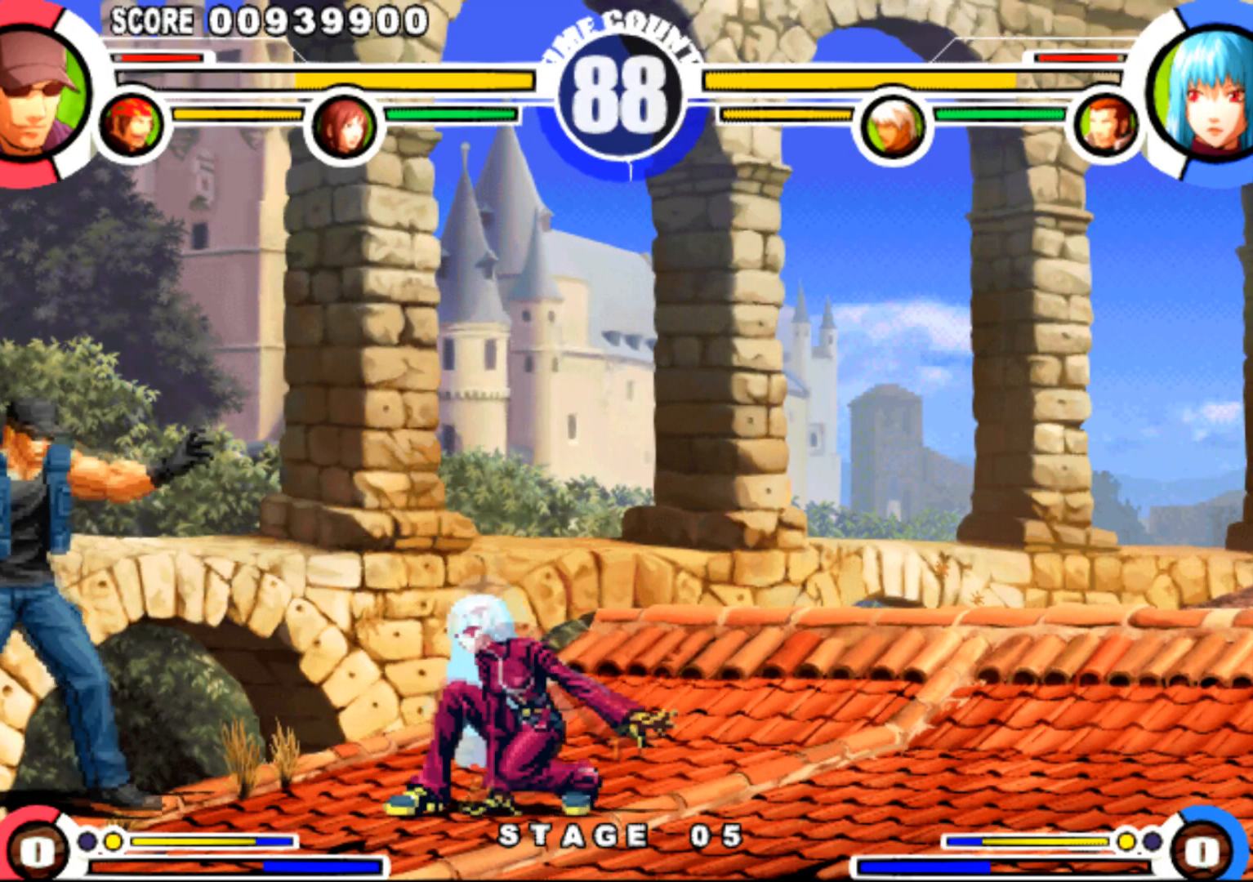
{"buttons": ["DPAD_LEFT"], "events": [[101, "DPAD_LEFT", "down"], [134, "DPAD_DOWN", "down"], [251, "DPAD_DOWN", "up"]]}
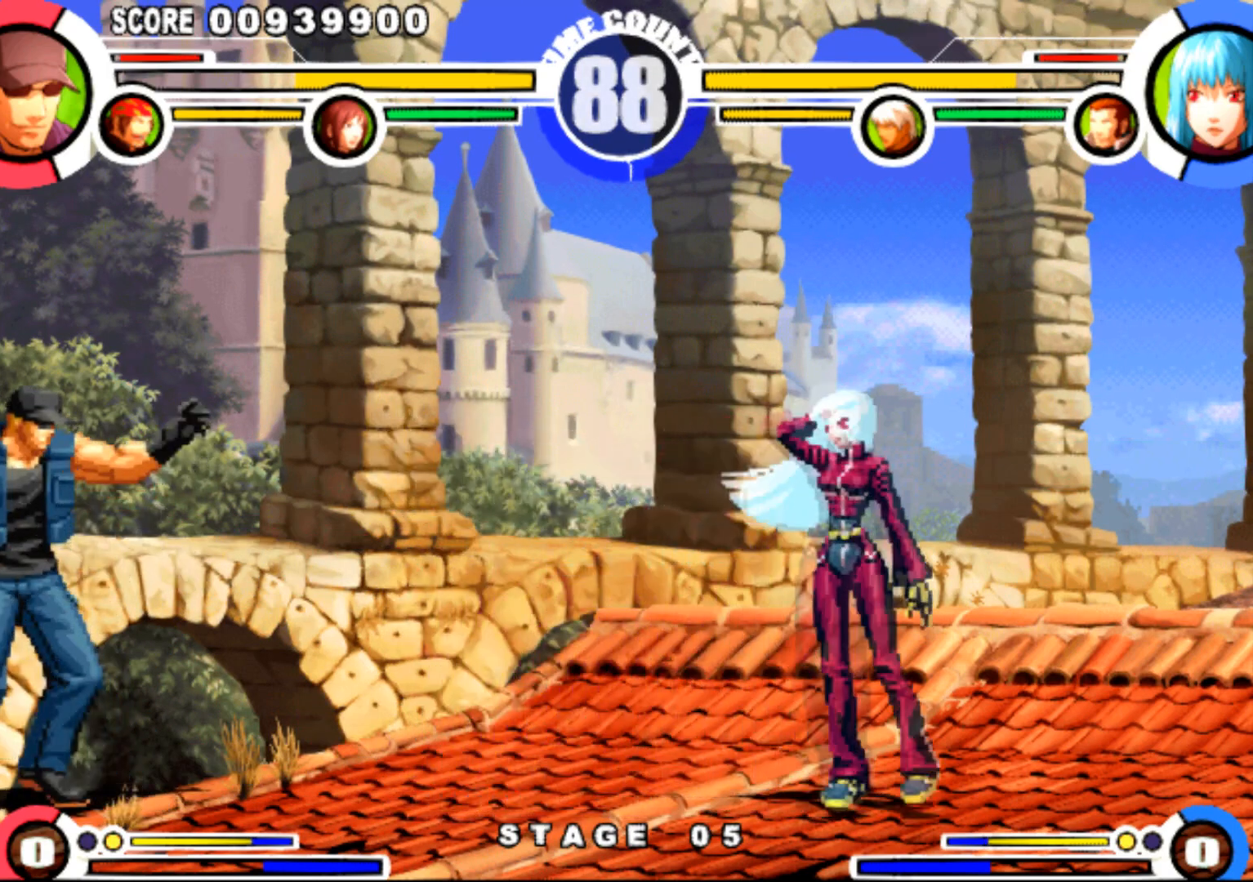
{"buttons": ["DPAD_RIGHT"], "events": [[33, "DPAD_DOWN", "down"], [133, "DPAD_DOWN", "up"], [267, "DPAD_DOWN", "down"], [367, "DPAD_DOWN", "up"], [400, "DPAD_LEFT", "up"], [467, "DPAD_RIGHT", "down"]]}
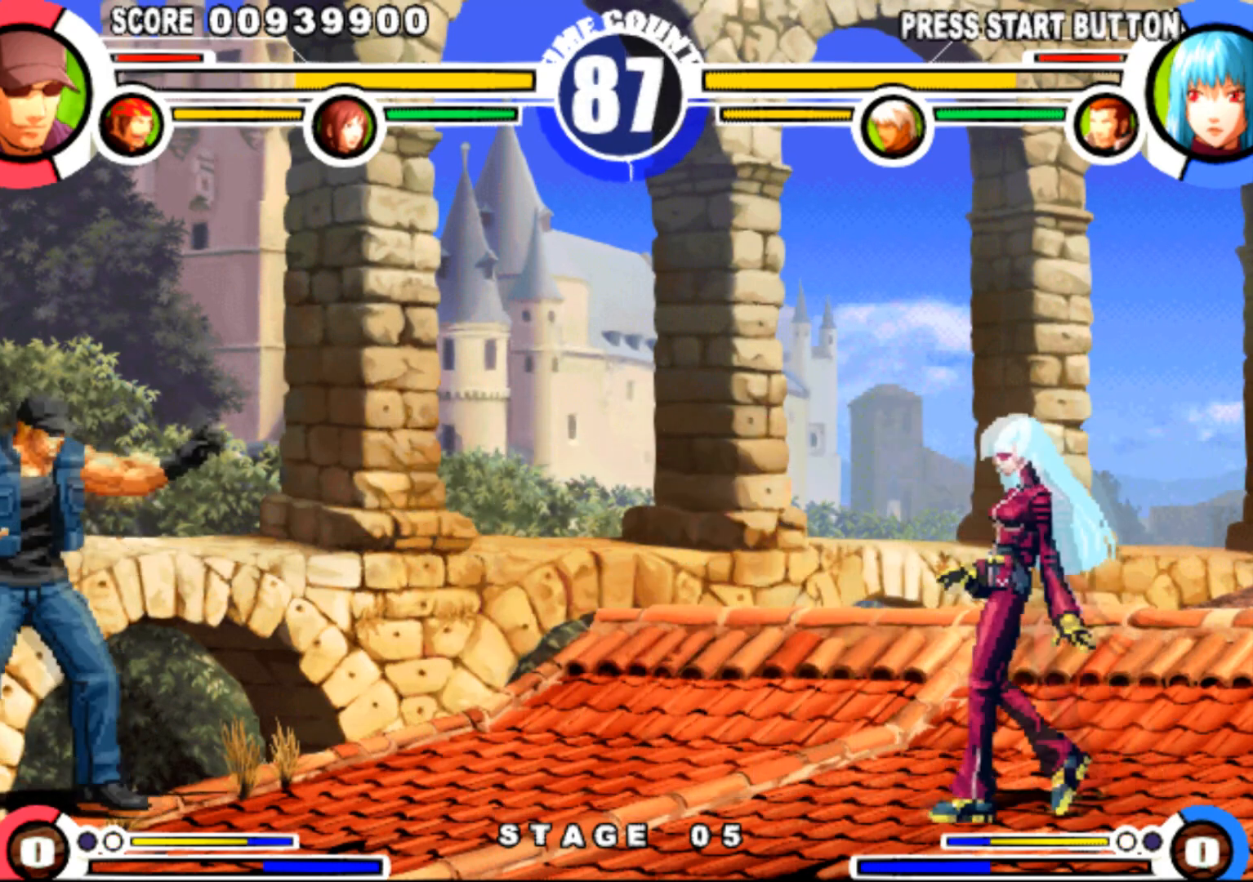
{"buttons": ["DPAD_UP", "DPAD_RIGHT"], "events": [[34, "DPAD_RIGHT", "up"], [101, "DPAD_RIGHT", "down"], [167, "SQUARE", "down"], [201, "DPAD_RIGHT", "up"], [234, "SQUARE", "up"], [334, "DPAD_RIGHT", "down"], [401, "DPAD_UP", "down"]]}